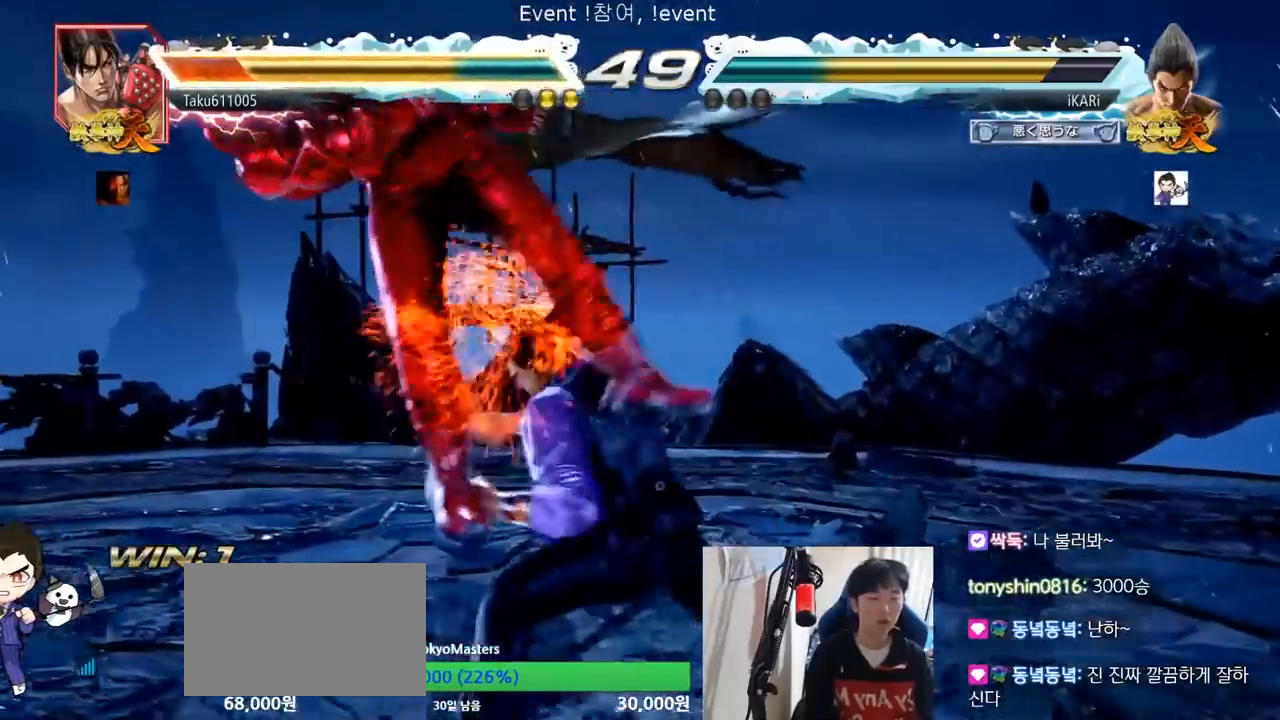
Gameplay with a controller (arcade stick); each line is a JSON object with the inputs held at the frame after it. "events" lists button and stick changes between this image and that frame as [ms after this image, input, new state], when the widget could be followed in between. Not read: L3 R3.
{"buttons": [], "left_stick": "center", "events": [[17, "TRIANGLE", "up"], [83, "TRIANGLE", "down"], [133, "TRIANGLE", "up"], [167, "TRIANGLE", "down"], [284, "TRIANGLE", "up"]]}
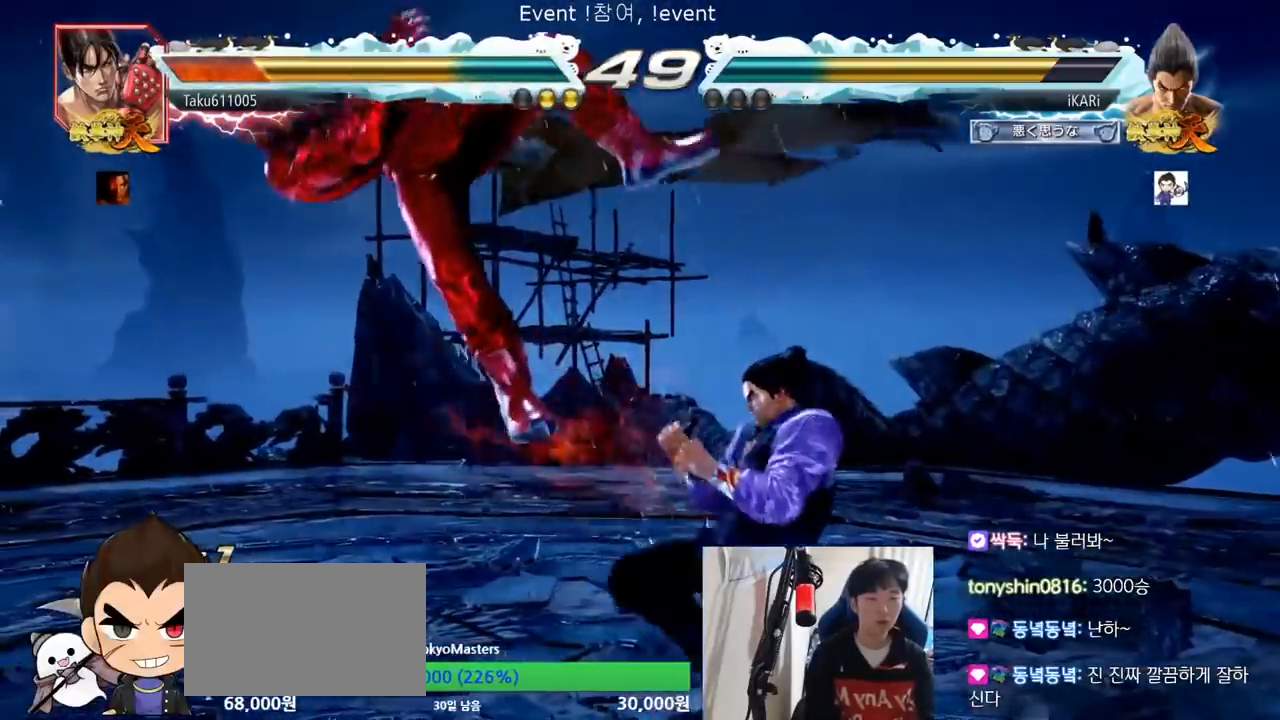
{"buttons": [], "left_stick": "center"}
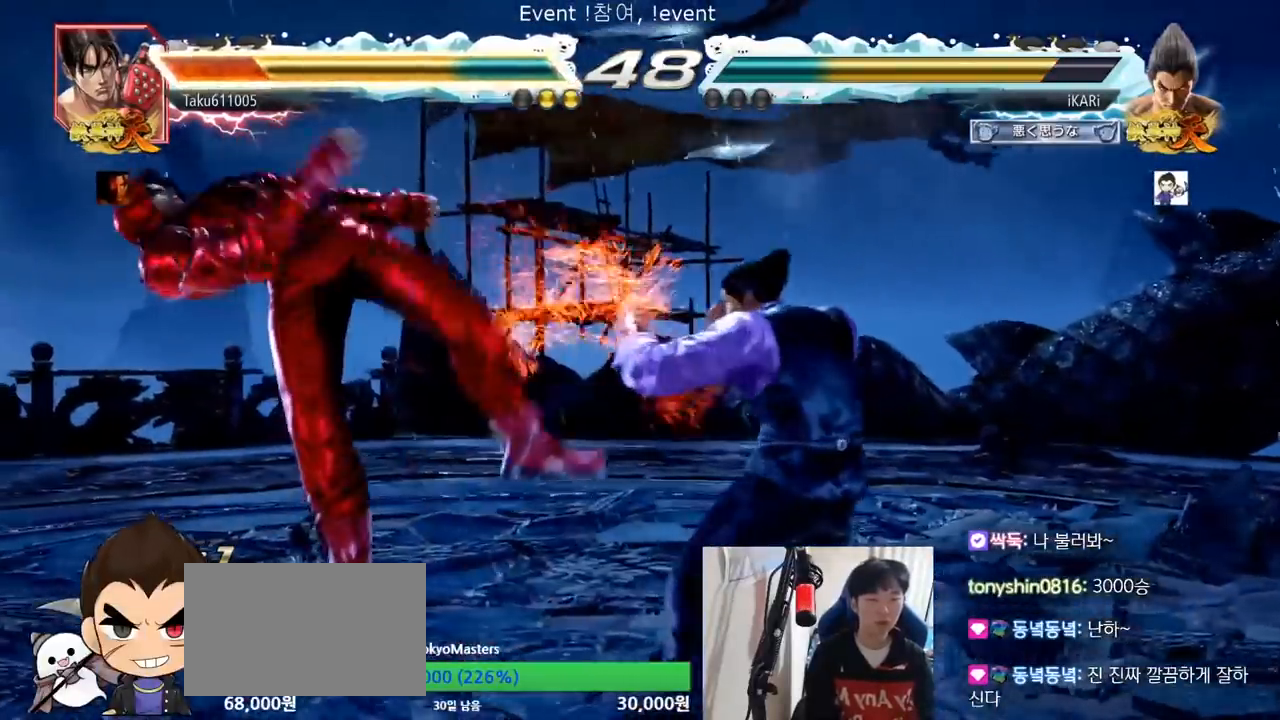
{"buttons": ["TRIANGLE"], "left_stick": "right", "events": [[200, "TRIANGLE", "down"], [200, "left_stick", "right"], [250, "TRIANGLE", "up"], [334, "SQUARE", "down"], [384, "SQUARE", "up"], [434, "SQUARE", "down"], [467, "TRIANGLE", "down"], [484, "SQUARE", "up"]]}
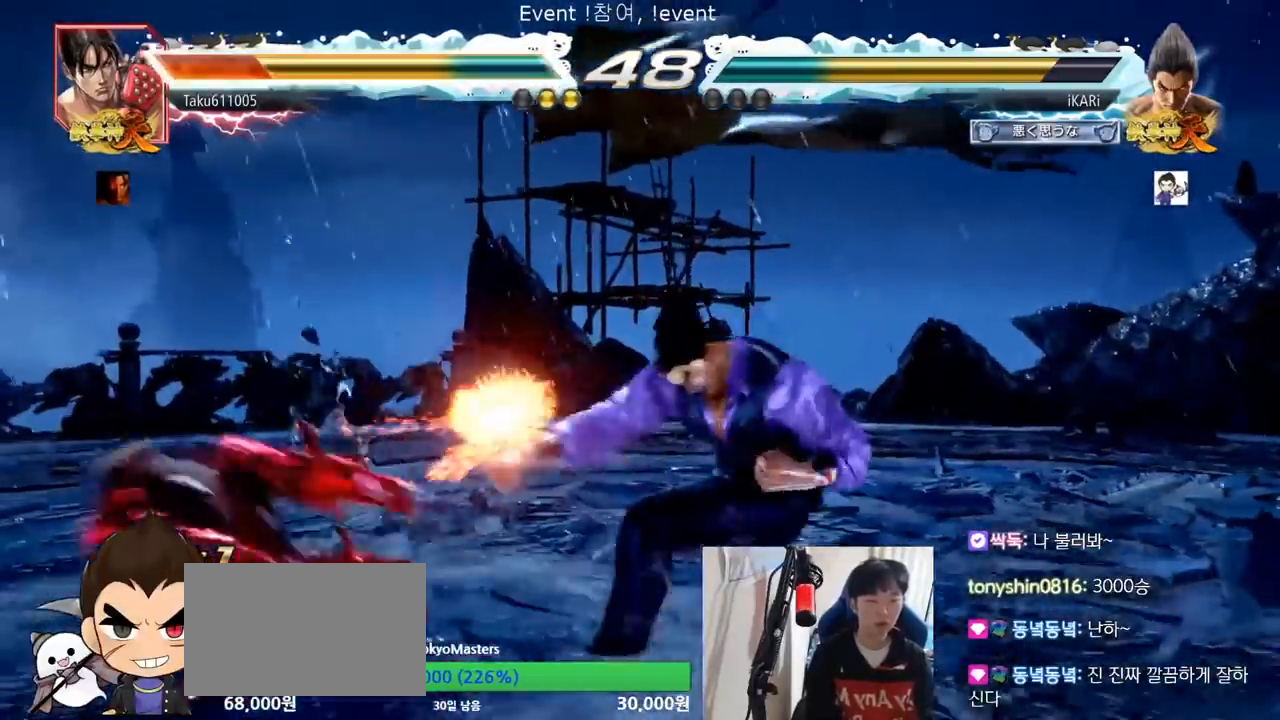
{"buttons": ["TRIANGLE"], "left_stick": "right", "events": [[34, "TRIANGLE", "up"], [84, "TRIANGLE", "down"], [134, "TRIANGLE", "up"], [184, "TRIANGLE", "down"], [217, "TRIANGLE", "up"], [267, "TRIANGLE", "down"], [317, "TRIANGLE", "up"], [351, "TRIANGLE", "down"], [418, "TRIANGLE", "up"], [468, "TRIANGLE", "down"]]}
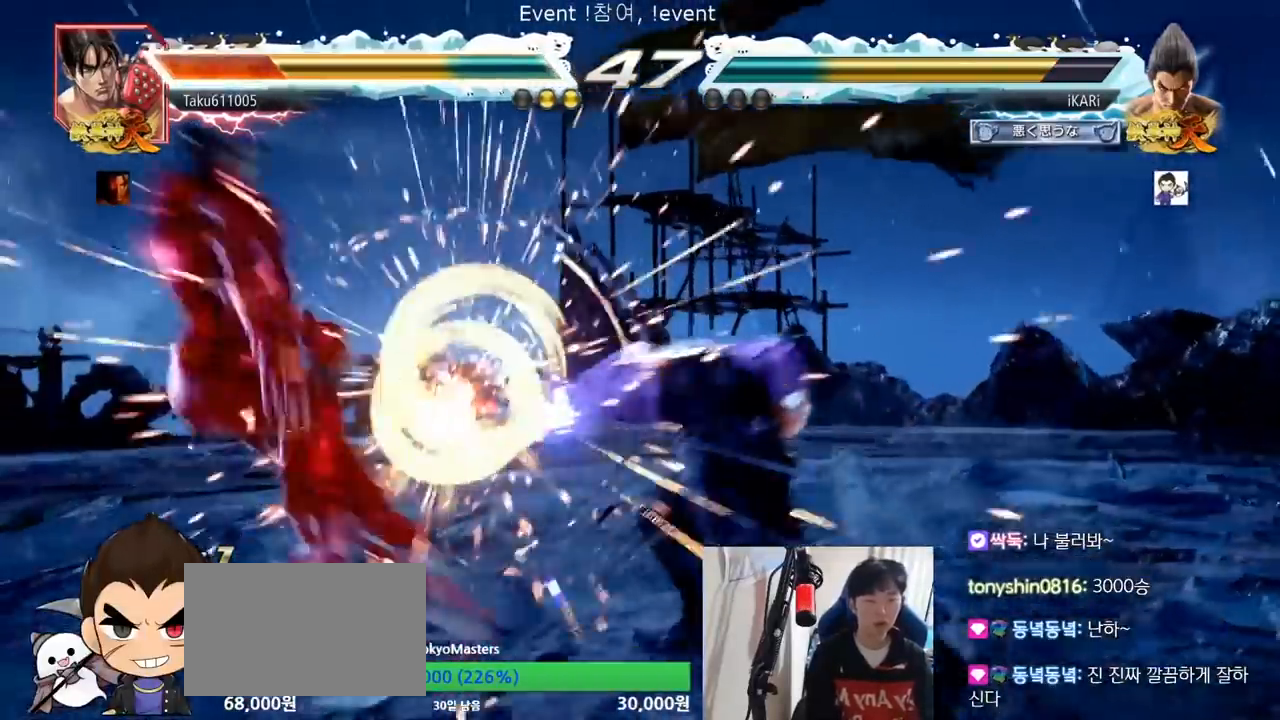
{"buttons": [], "left_stick": "down", "events": [[50, "left_stick", "center"], [100, "TRIANGLE", "up"], [384, "left_stick", "left"], [467, "left_stick", "down"]]}
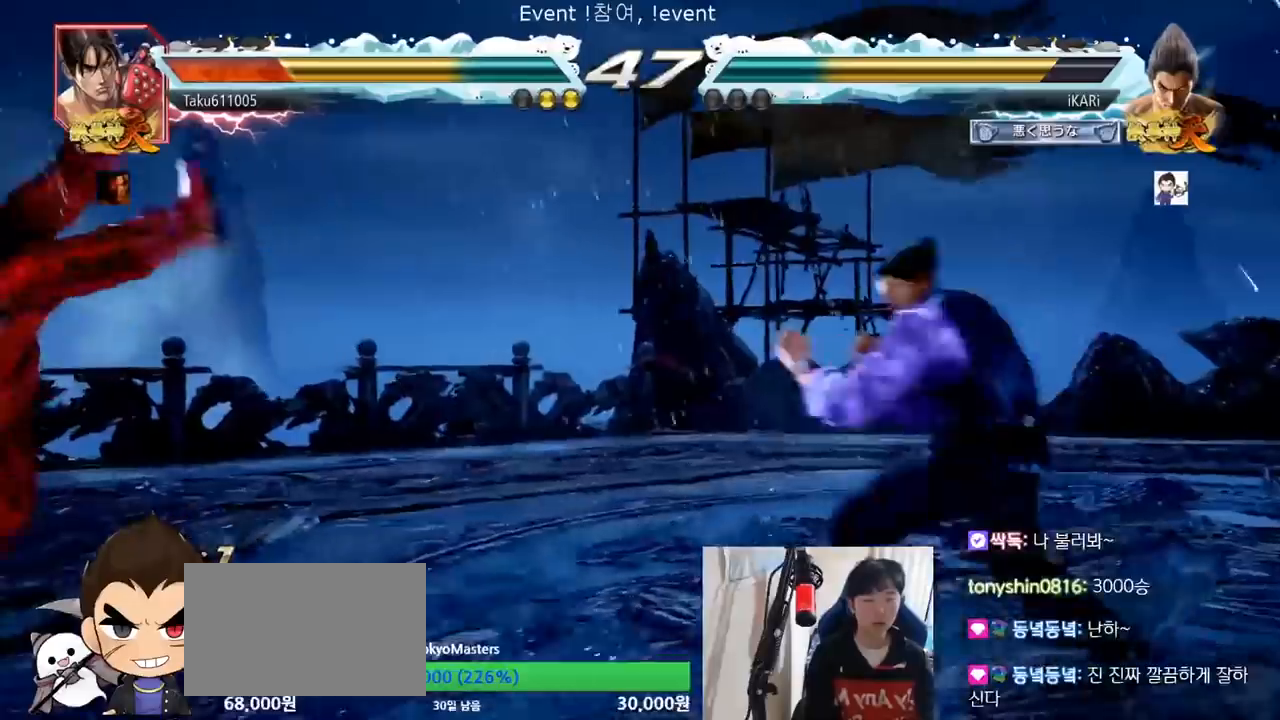
{"buttons": [], "left_stick": "right", "events": [[34, "left_stick", "left"], [217, "left_stick", "center"], [267, "left_stick", "right"], [284, "TRIANGLE", "down"], [351, "TRIANGLE", "up"], [401, "SQUARE", "down"], [501, "SQUARE", "up"]]}
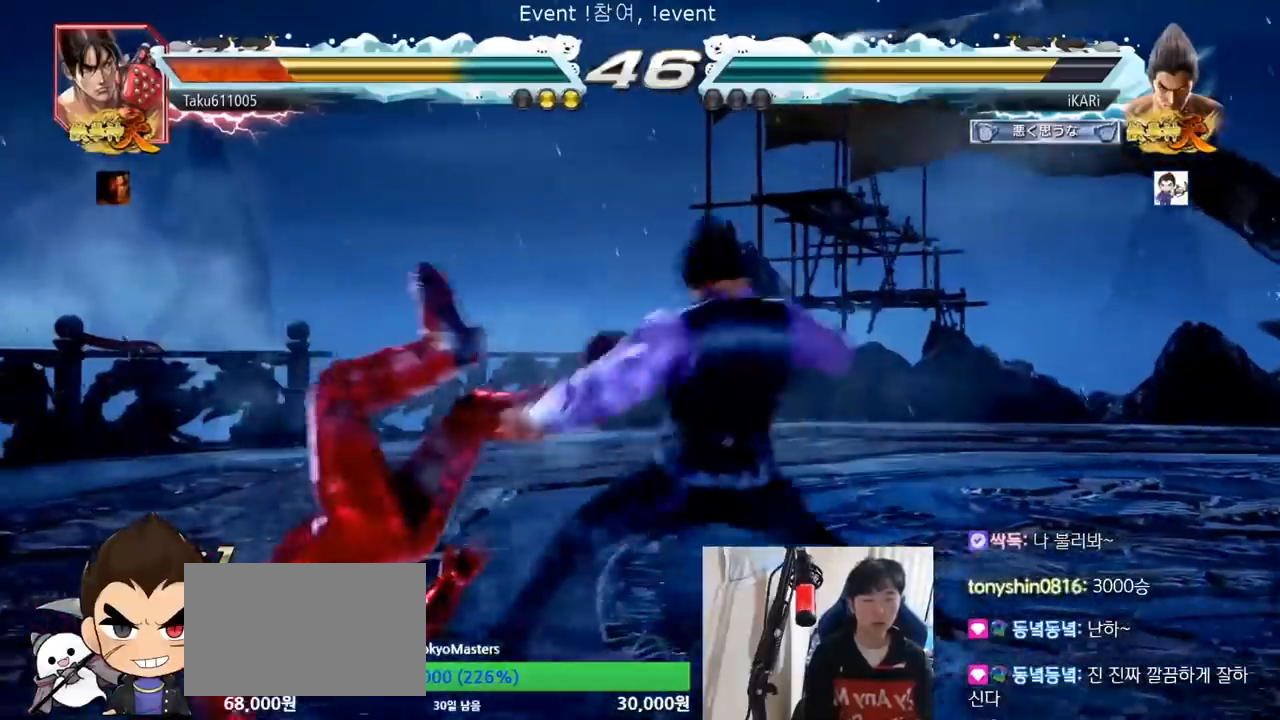
{"buttons": [], "left_stick": "right", "events": [[50, "TRIANGLE", "down"], [100, "TRIANGLE", "up"], [150, "TRIANGLE", "down"], [217, "TRIANGLE", "up"], [267, "TRIANGLE", "down"], [400, "TRIANGLE", "up"], [434, "TRIANGLE", "down"], [484, "TRIANGLE", "up"]]}
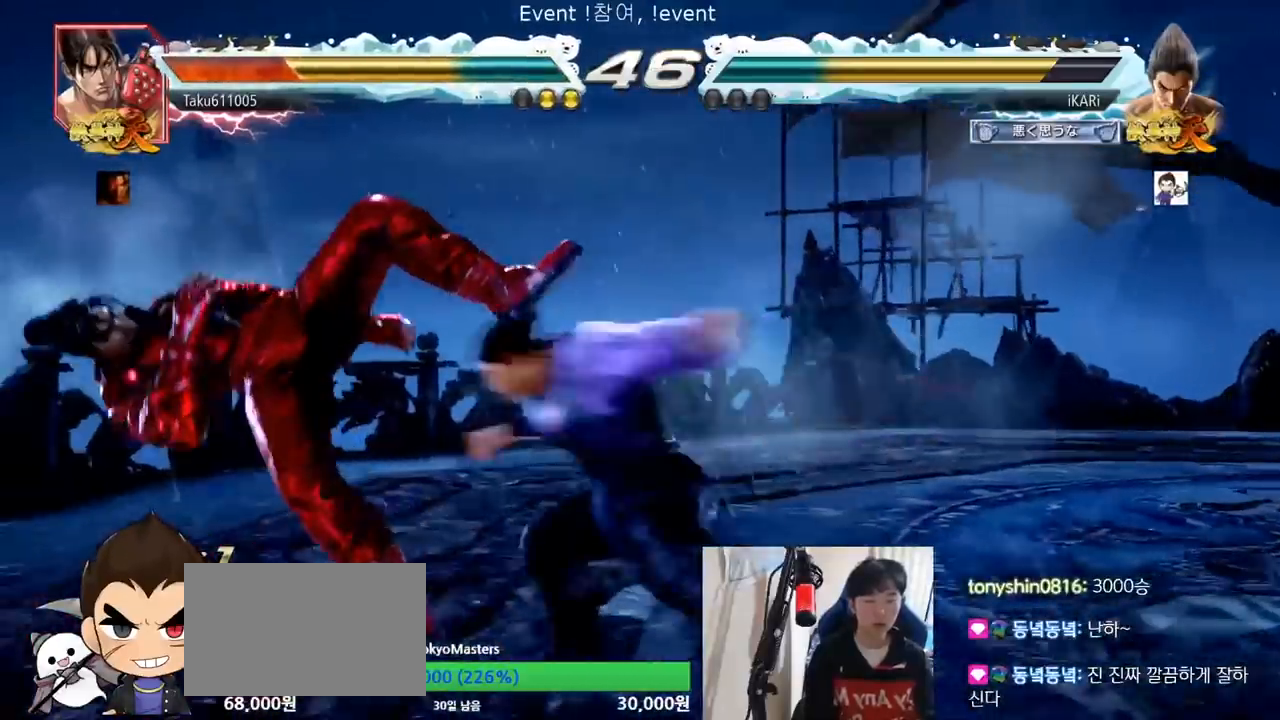
{"buttons": [], "left_stick": "center", "events": [[34, "TRIANGLE", "down"], [151, "left_stick", "center"], [184, "TRIANGLE", "up"]]}
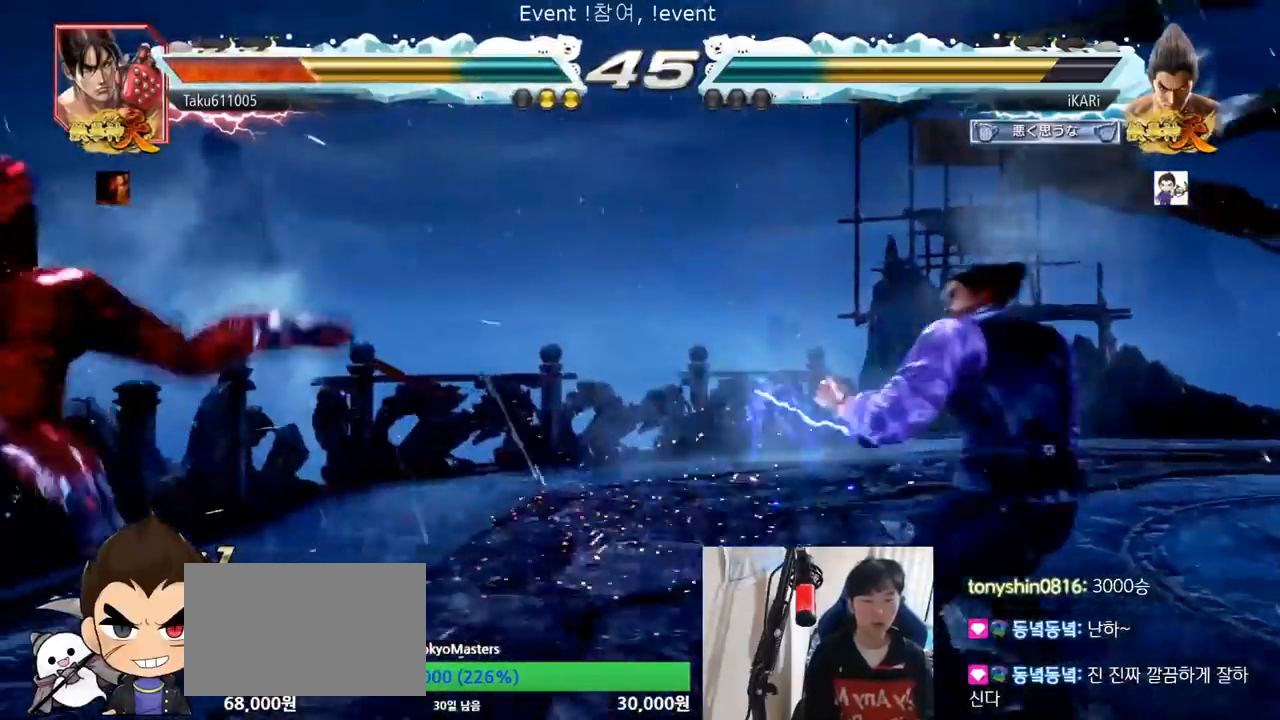
{"buttons": [], "left_stick": "left", "events": [[50, "left_stick", "left"]]}
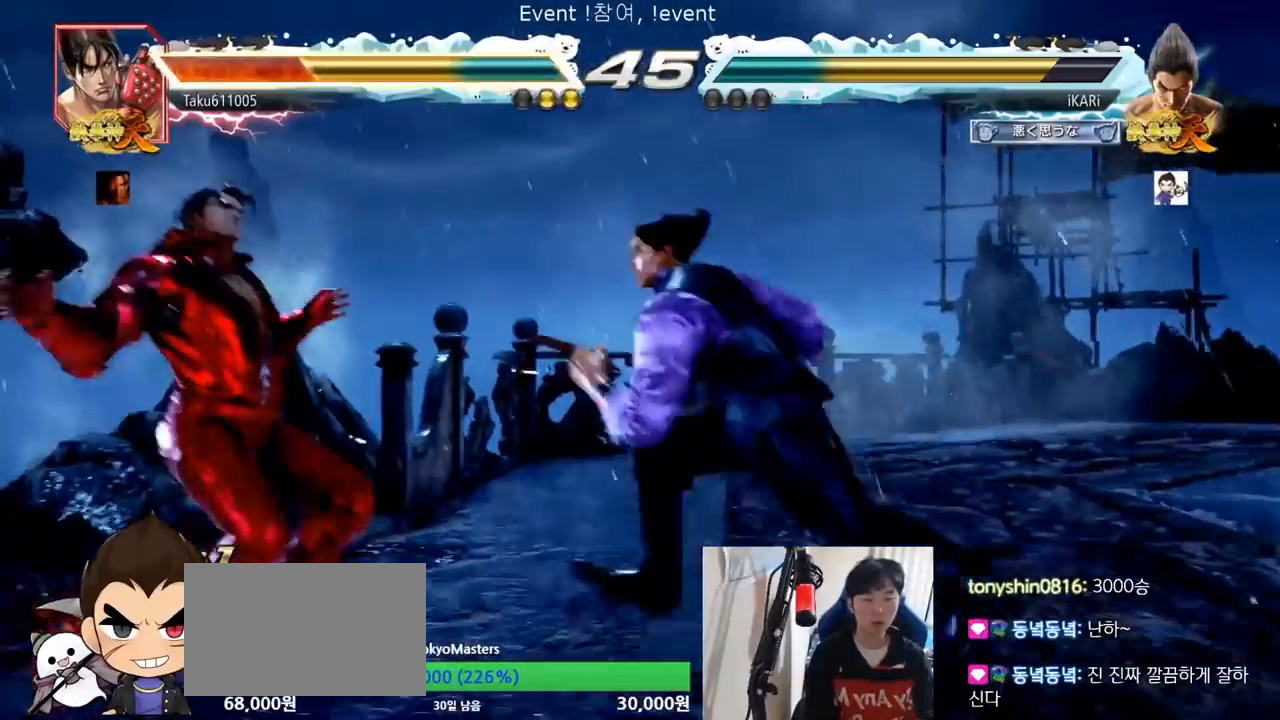
{"buttons": [], "left_stick": "center", "events": [[51, "left_stick", "center"], [151, "left_stick", "up"], [367, "left_stick", "center"]]}
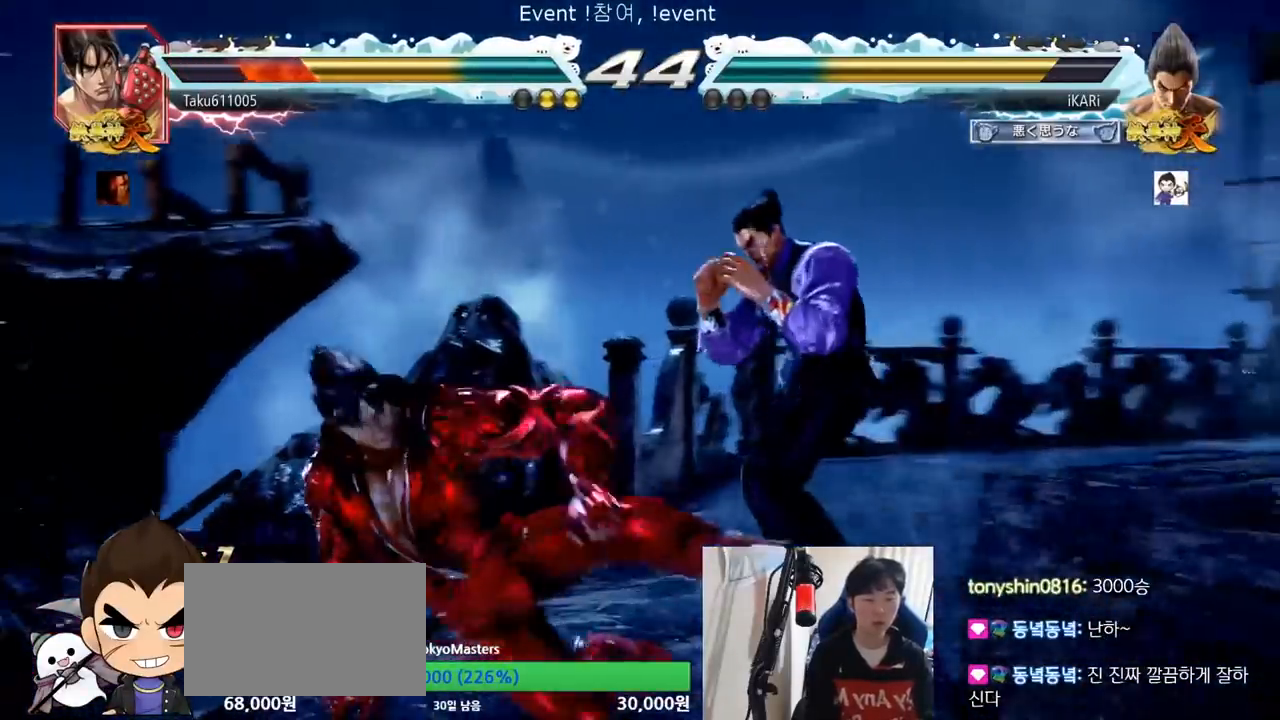
{"buttons": [], "left_stick": "center"}
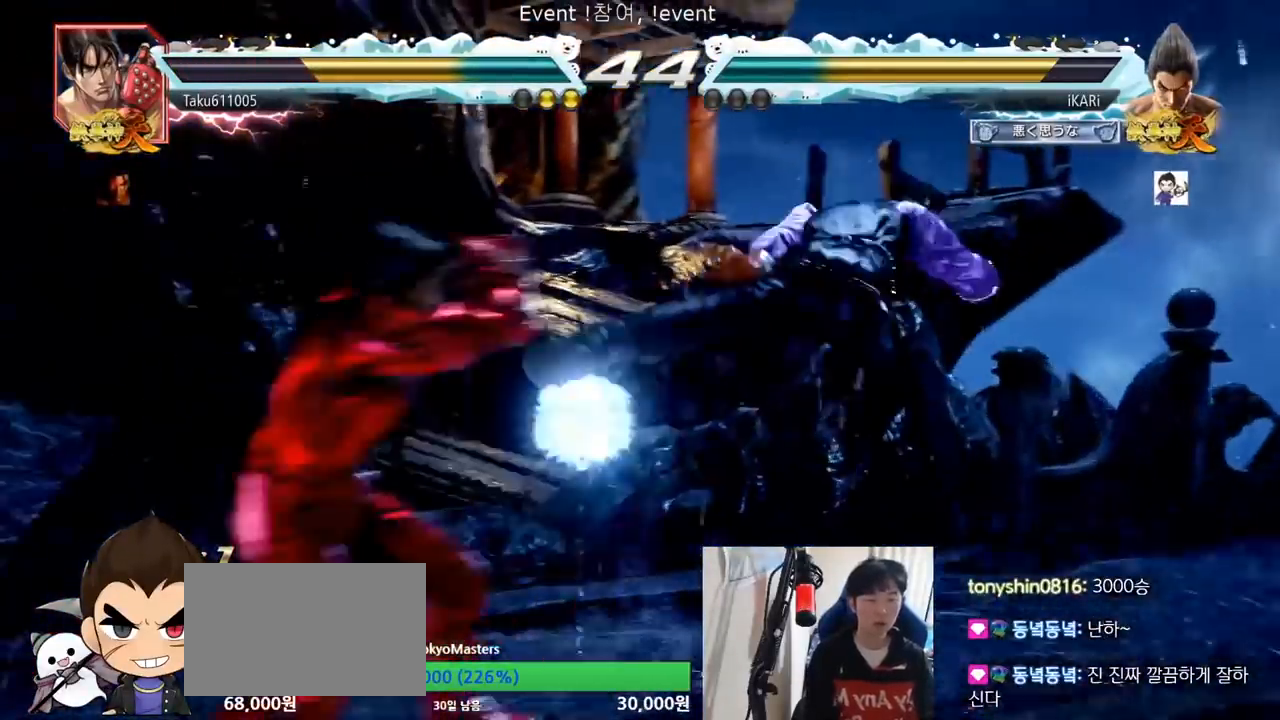
{"buttons": [], "left_stick": "right", "events": [[267, "left_stick", "right"], [351, "left_stick", "down"], [501, "left_stick", "right"]]}
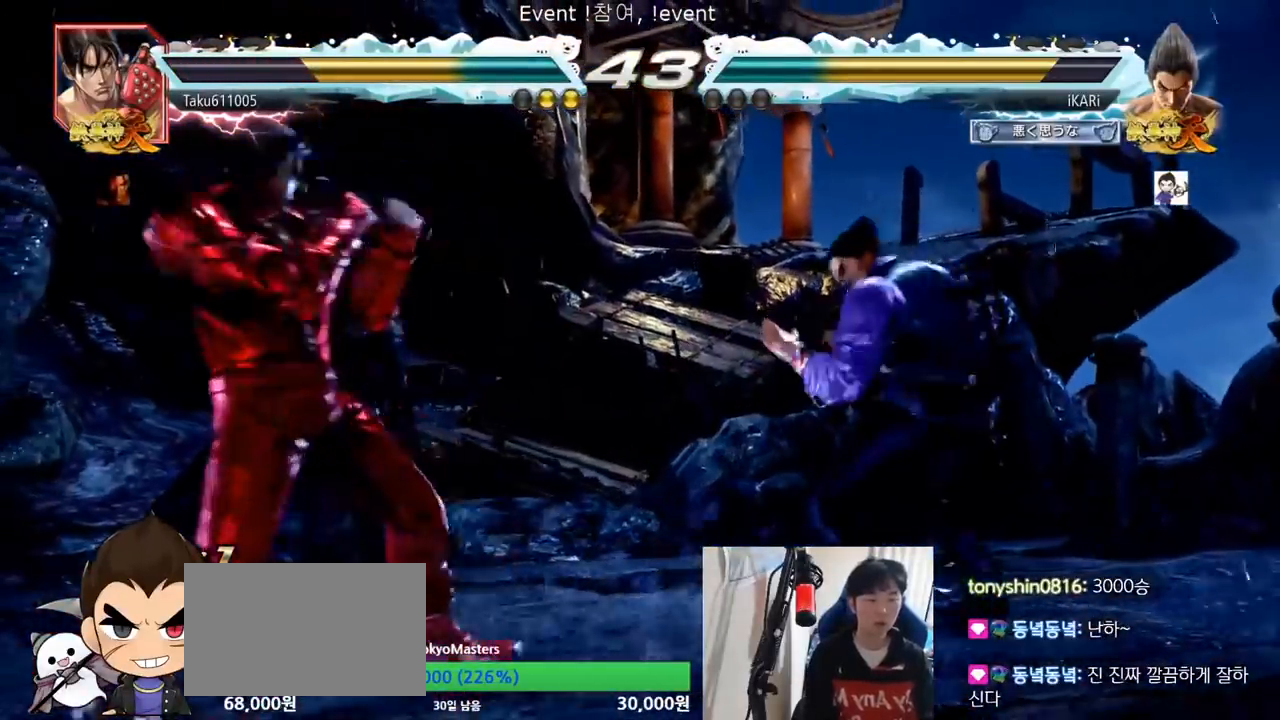
{"buttons": [], "left_stick": "right"}
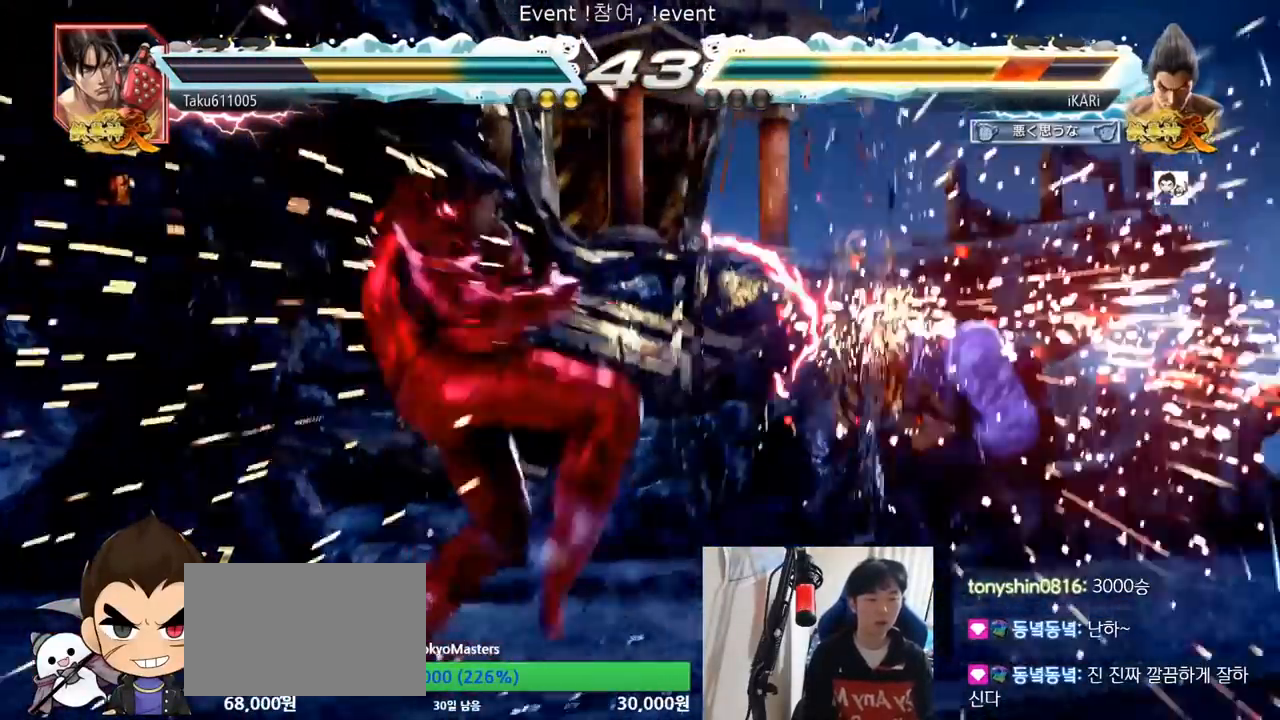
{"buttons": [], "left_stick": "right", "events": [[101, "left_stick", "center"], [434, "left_stick", "right"]]}
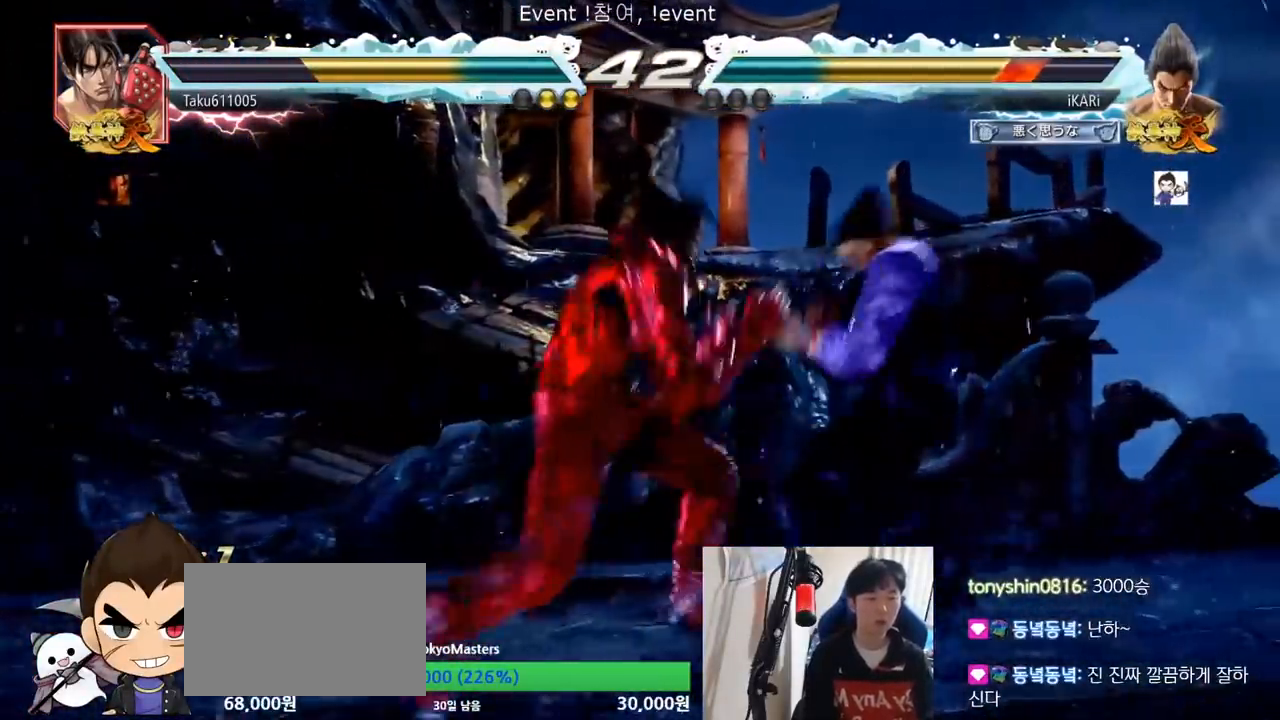
{"buttons": [], "left_stick": "right"}
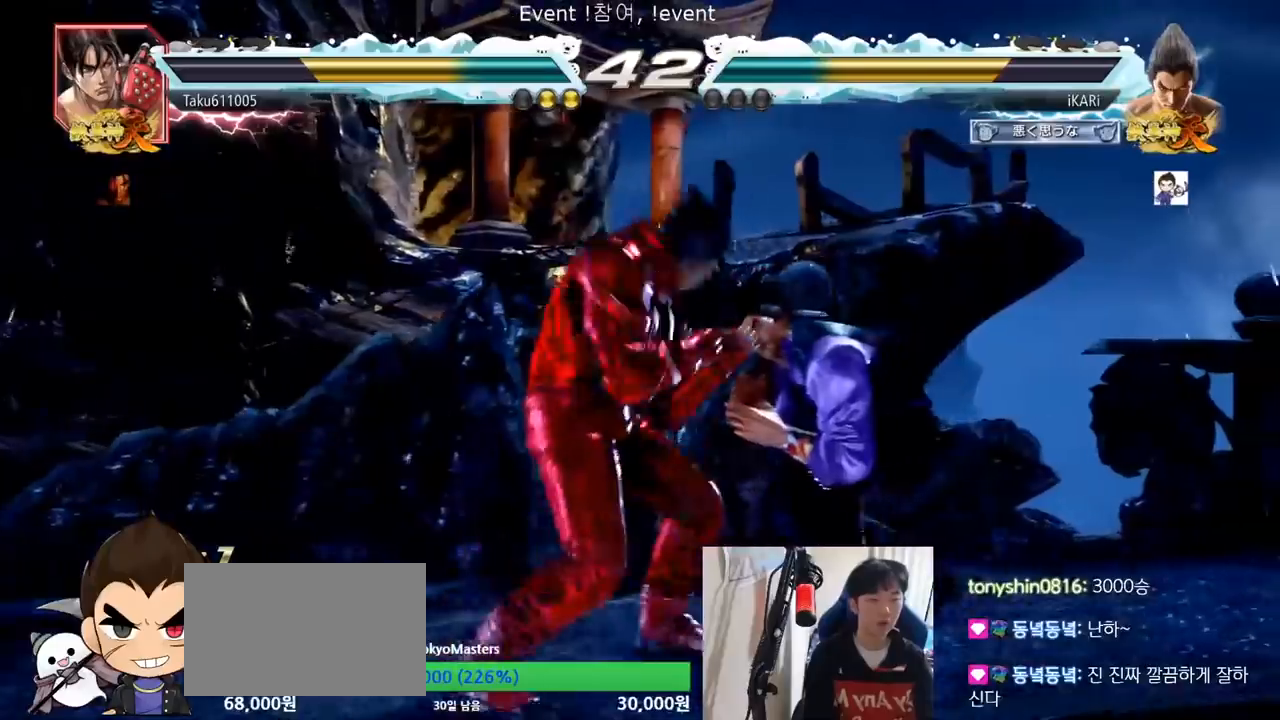
{"buttons": [], "left_stick": "right", "events": []}
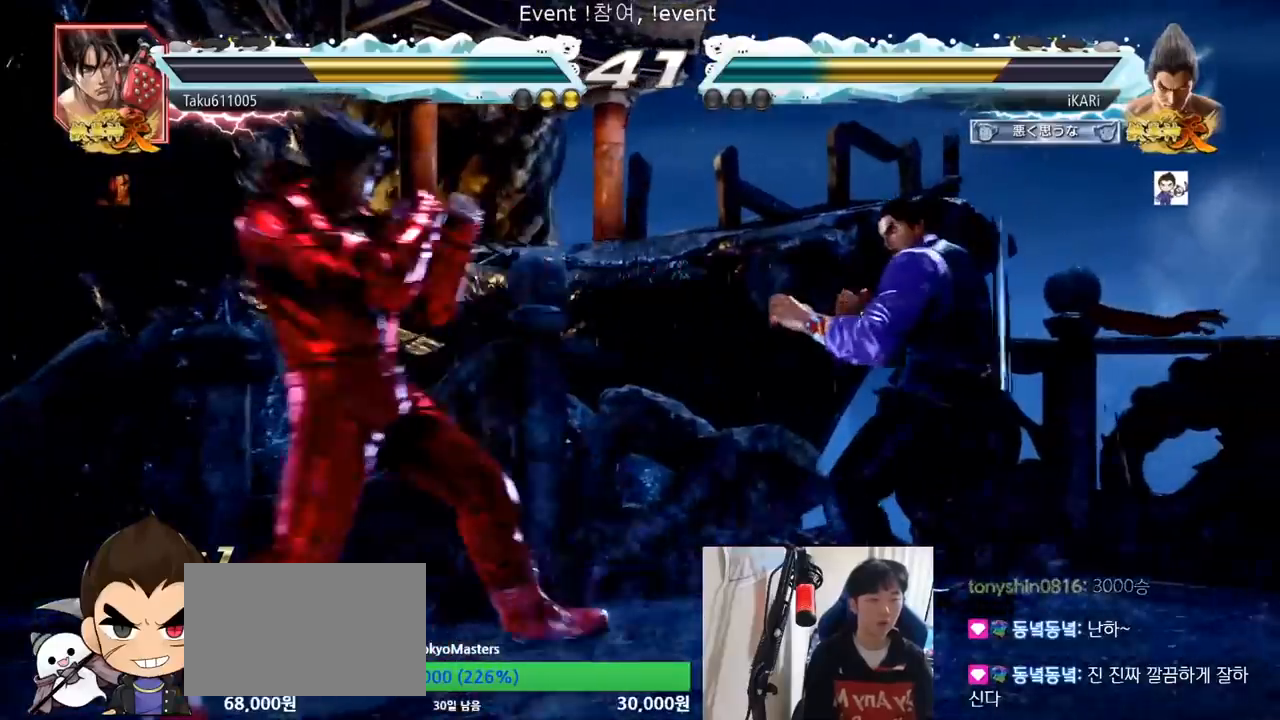
{"buttons": [], "left_stick": "right", "events": [[50, "SQUARE", "down"], [100, "SQUARE", "up"], [117, "TRIANGLE", "down"], [167, "TRIANGLE", "up"], [234, "TRIANGLE", "down"], [300, "TRIANGLE", "up"], [334, "TRIANGLE", "down"], [500, "TRIANGLE", "up"]]}
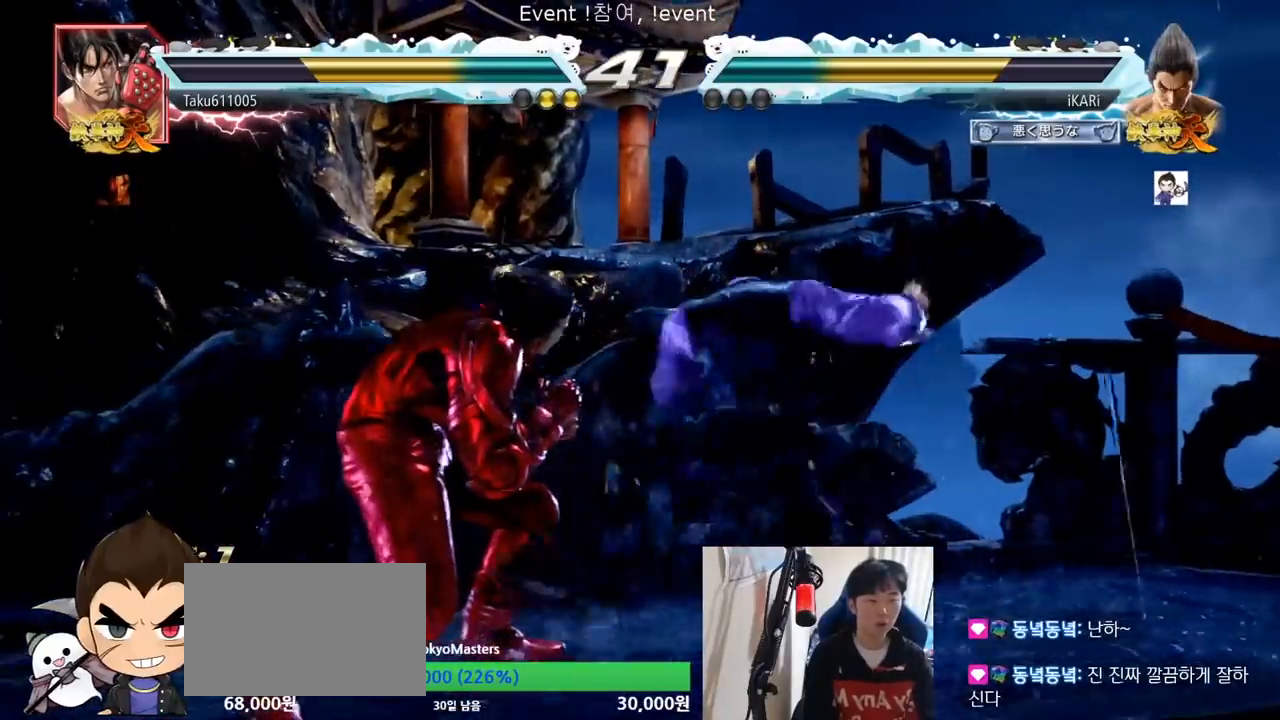
{"buttons": [], "left_stick": "center", "events": [[51, "TRIANGLE", "down"], [234, "left_stick", "center"], [284, "TRIANGLE", "up"]]}